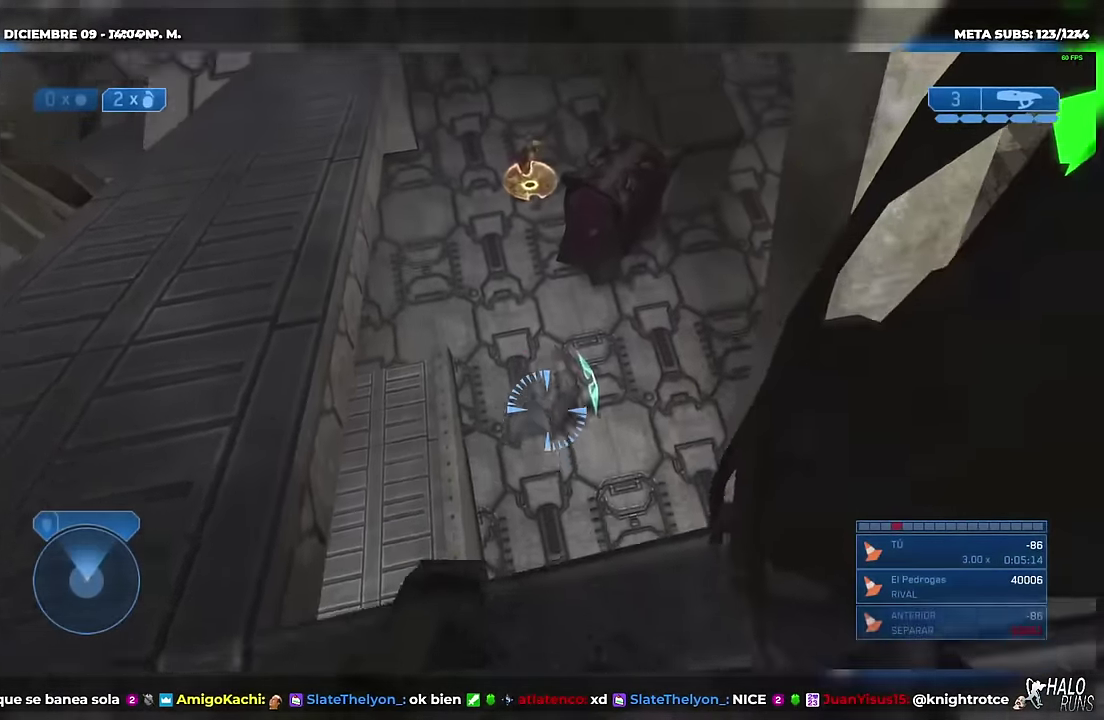
Gameplay with a controller (Xbox layout); each line is a JSON object with the inputs held at the frame after it. "events" lists button and stick changes between this image and that frame as [ms after this image, input, new state], when the widget could be followed in between. Not read: A B DPAD_DOWN DPAD_LEFT DPAD_RIGHT HOME L3 R1 R3 SELECT START X Y keyboard_mouse.
{"buttons": ["DPAD_UP"], "left_stick": "up", "right_stick": "down", "events": [[116, "right_stick", "center"], [216, "right_stick", "up"], [400, "right_stick", "down"], [450, "DPAD_UP", "down"], [450, "left_stick", "up"]]}
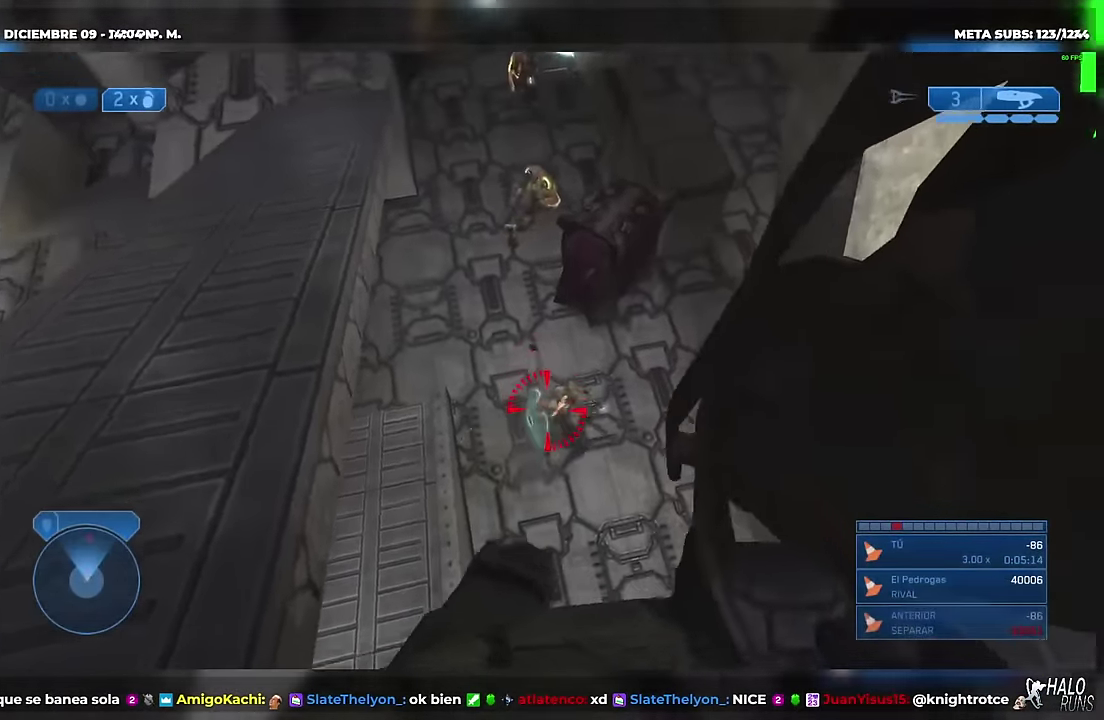
{"buttons": ["DPAD_UP"], "left_stick": "up-left", "right_stick": "left"}
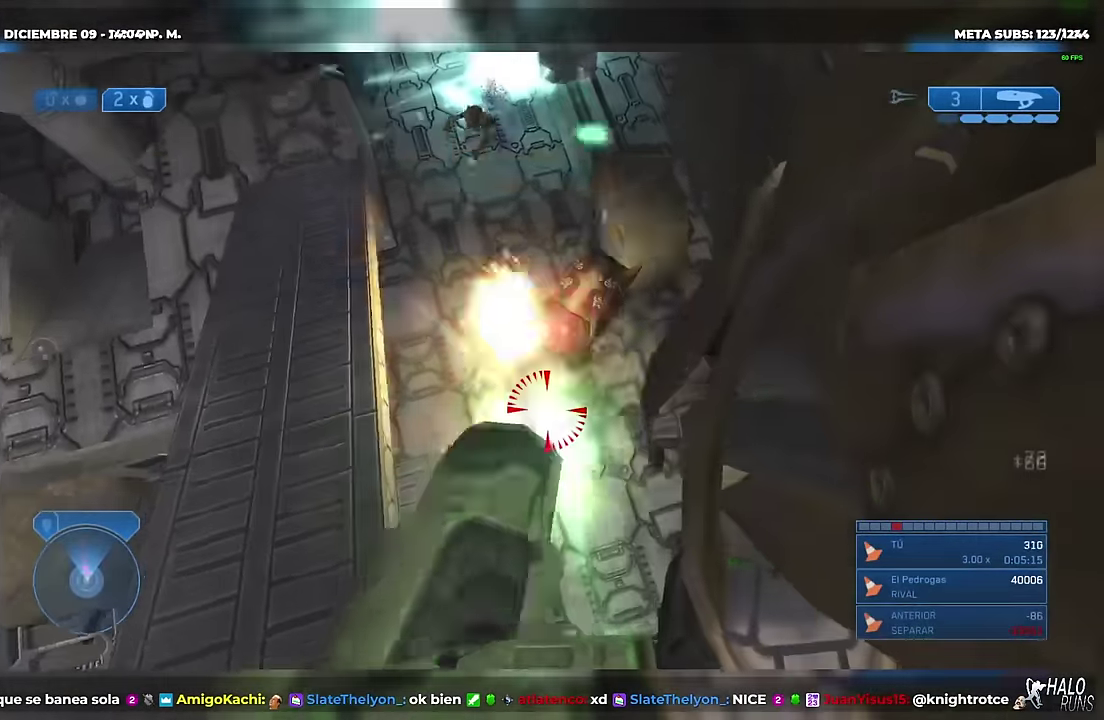
{"buttons": [], "left_stick": "up-left", "right_stick": "up"}
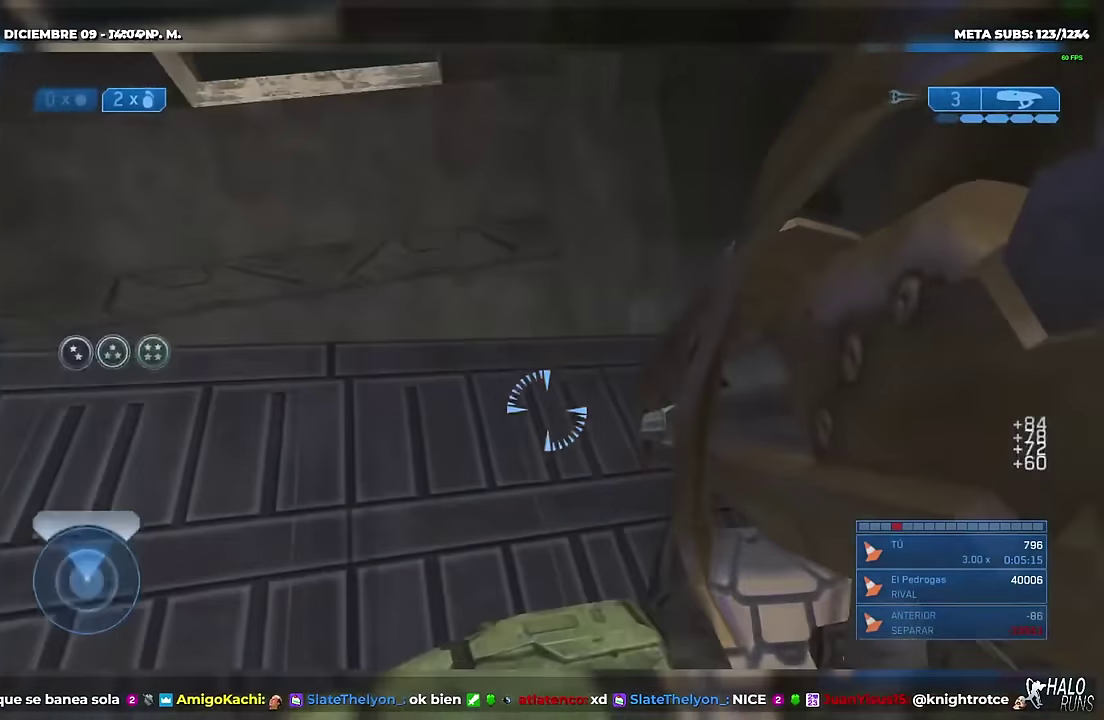
{"buttons": [], "left_stick": "left", "right_stick": "up-left", "events": [[17, "right_stick", "center"], [34, "left_stick", "center"], [150, "DPAD_UP", "down"], [150, "left_stick", "up"], [167, "right_stick", "down"], [217, "left_stick", "up-left"], [234, "right_stick", "down-right"], [300, "DPAD_UP", "up"], [300, "left_stick", "left"], [334, "right_stick", "center"], [401, "right_stick", "left"], [501, "right_stick", "up-left"]]}
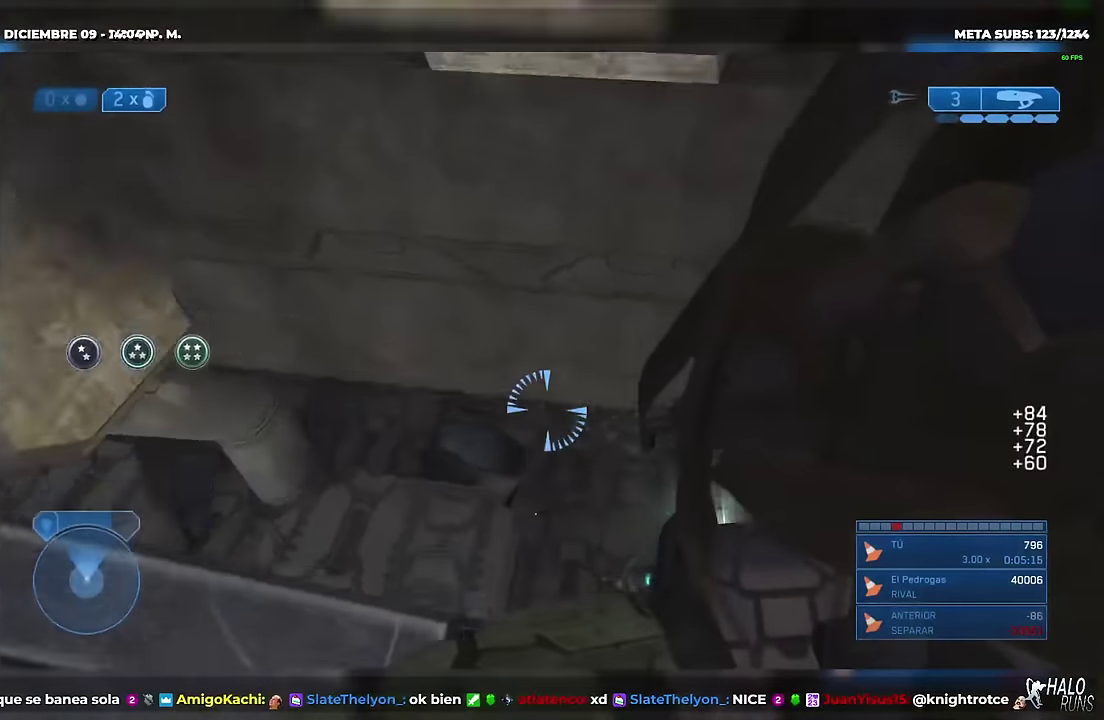
{"buttons": [], "left_stick": "up-right", "right_stick": "up-left", "events": [[116, "DPAD_UP", "down"], [166, "left_stick", "up"], [333, "left_stick", "up-right"], [433, "DPAD_UP", "up"]]}
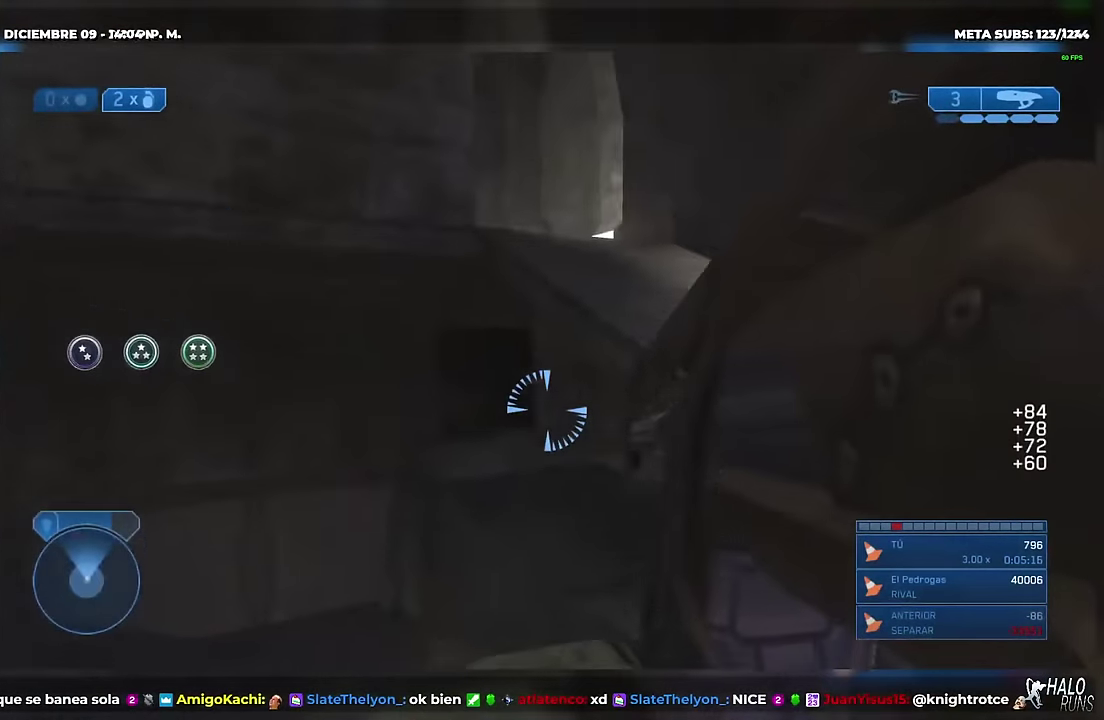
{"buttons": [], "left_stick": "up-right", "right_stick": "up", "events": [[50, "right_stick", "center"], [117, "right_stick", "left"], [234, "right_stick", "up-left"], [367, "right_stick", "up"]]}
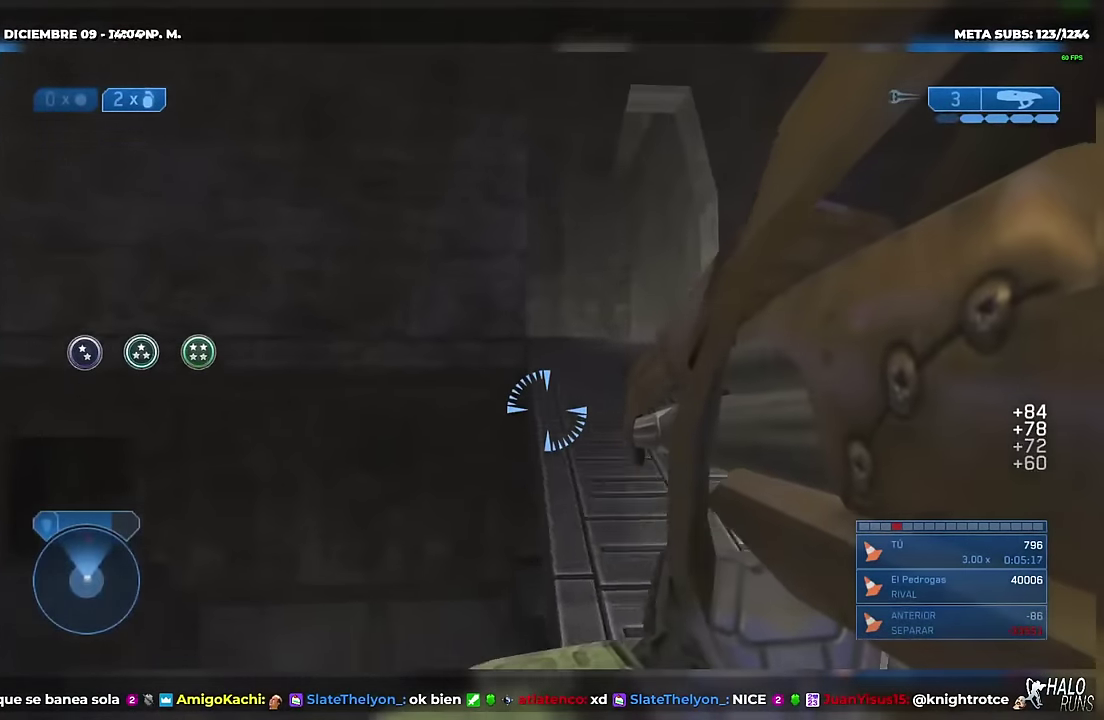
{"buttons": ["DPAD_UP"], "left_stick": "up", "right_stick": "up", "events": [[16, "right_stick", "up-left"], [83, "right_stick", "left"], [133, "right_stick", "up-left"], [250, "DPAD_UP", "down"], [267, "left_stick", "up"], [500, "right_stick", "up"]]}
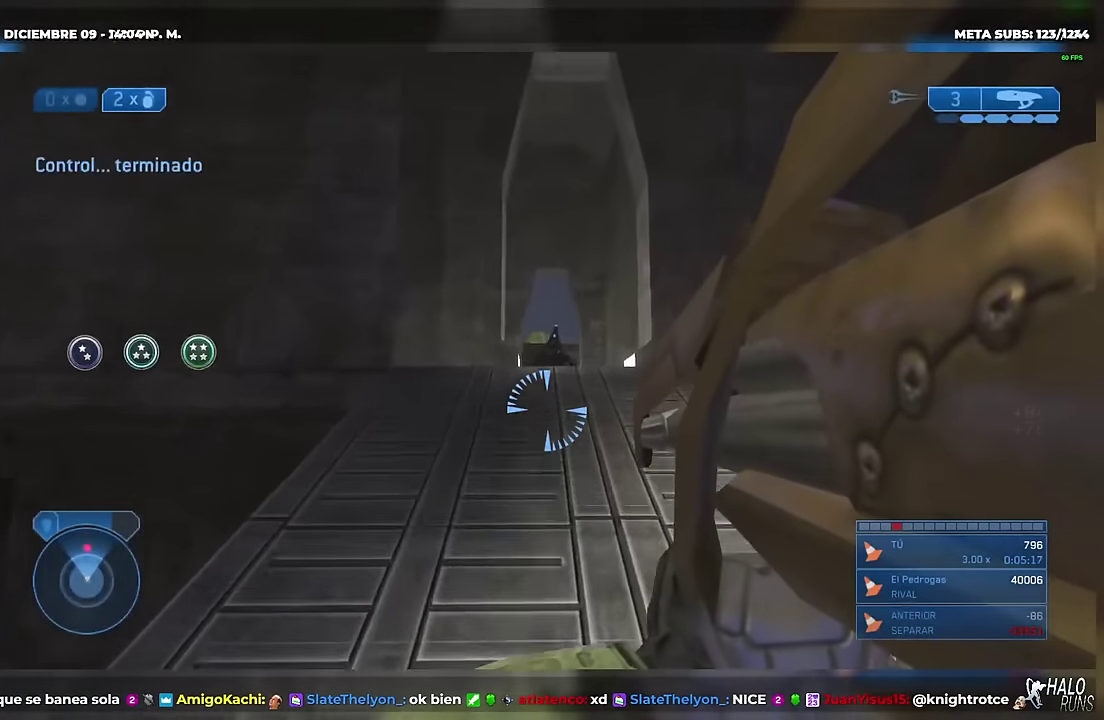
{"buttons": [], "left_stick": "down", "right_stick": "down-left", "events": [[34, "left_stick", "up-right"], [117, "left_stick", "up"], [250, "R2", "down"], [284, "right_stick", "center"], [334, "R2", "up"], [367, "left_stick", "up-left"], [417, "DPAD_UP", "up"], [417, "right_stick", "down-left"], [451, "left_stick", "down"]]}
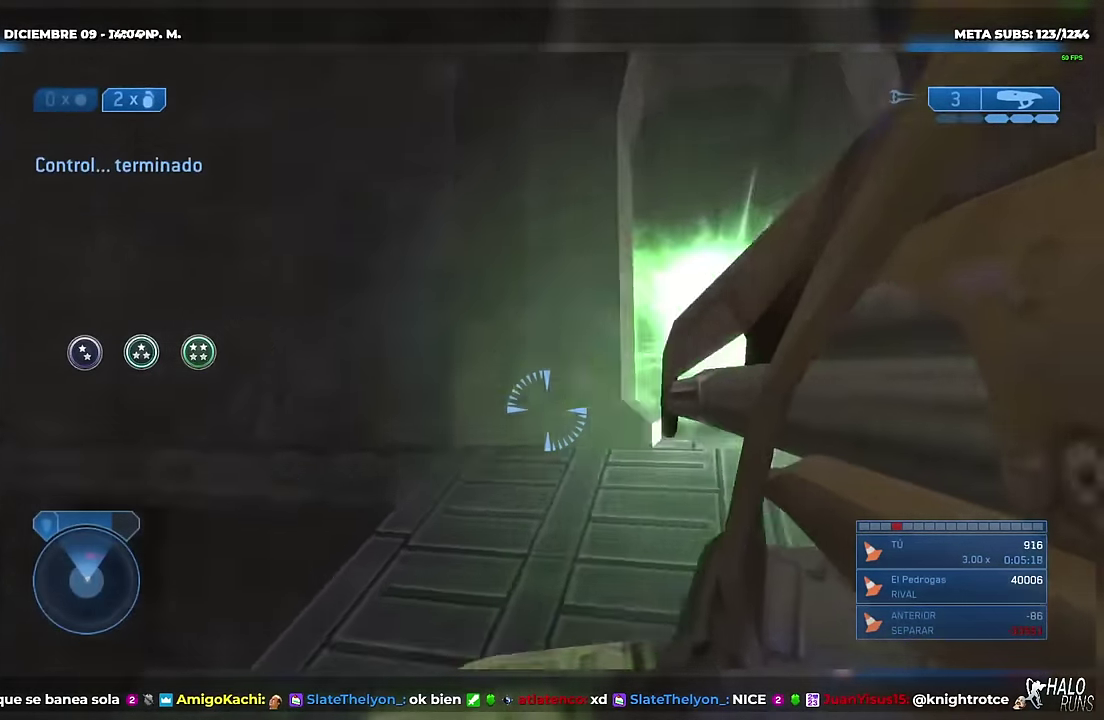
{"buttons": ["DPAD_UP"], "left_stick": "up", "right_stick": "center", "events": [[16, "left_stick", "down-left"], [100, "left_stick", "left"], [150, "DPAD_UP", "down"], [150, "left_stick", "up-left"], [317, "left_stick", "up"], [384, "right_stick", "center"]]}
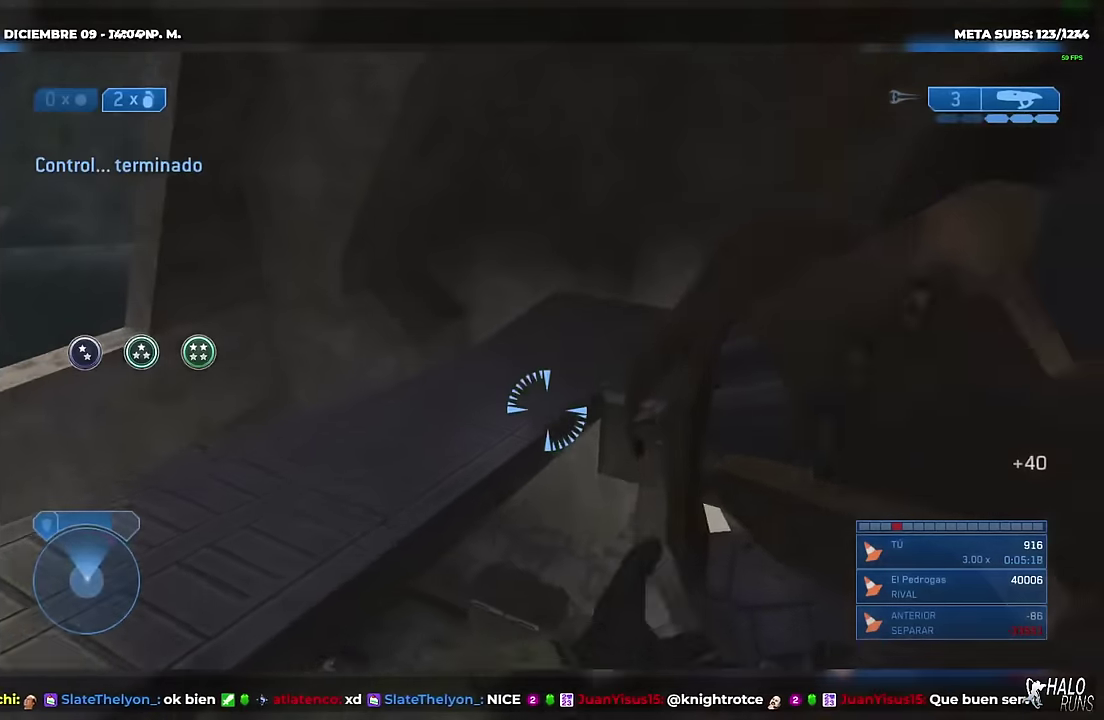
{"buttons": ["DPAD_UP"], "left_stick": "up-left", "right_stick": "down", "events": [[84, "left_stick", "up-right"], [134, "DPAD_UP", "up"], [201, "right_stick", "down"], [251, "DPAD_UP", "down"], [251, "left_stick", "up"], [368, "left_stick", "up-left"]]}
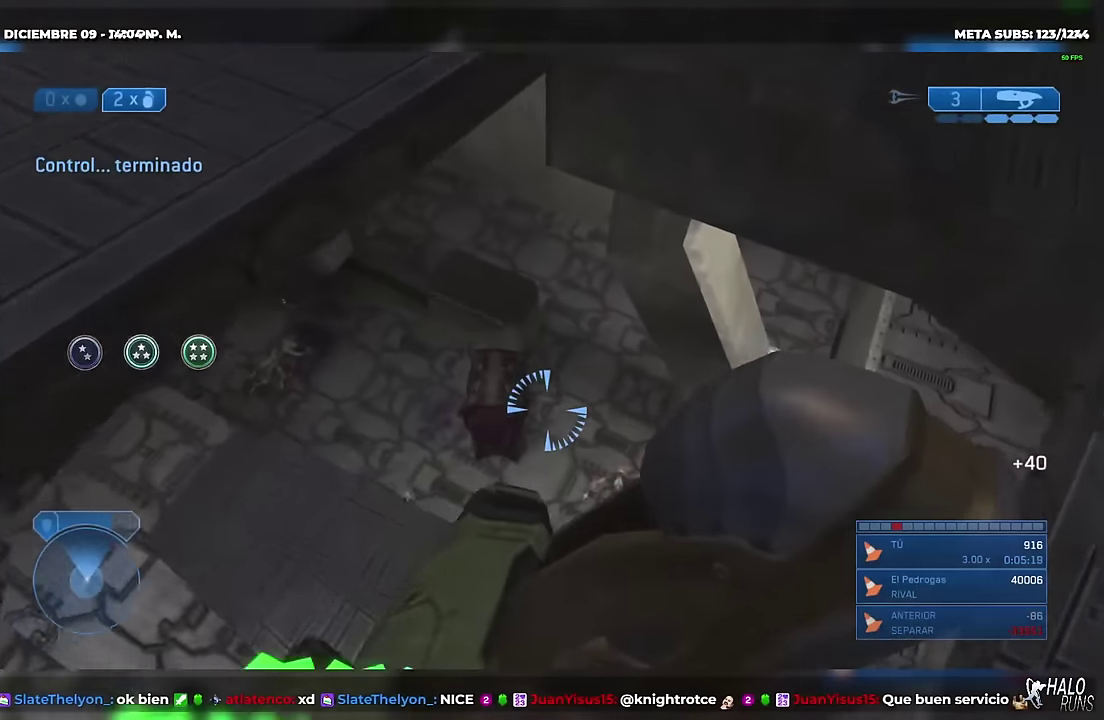
{"buttons": ["DPAD_UP"], "left_stick": "up-left", "right_stick": "center", "events": [[33, "right_stick", "center"]]}
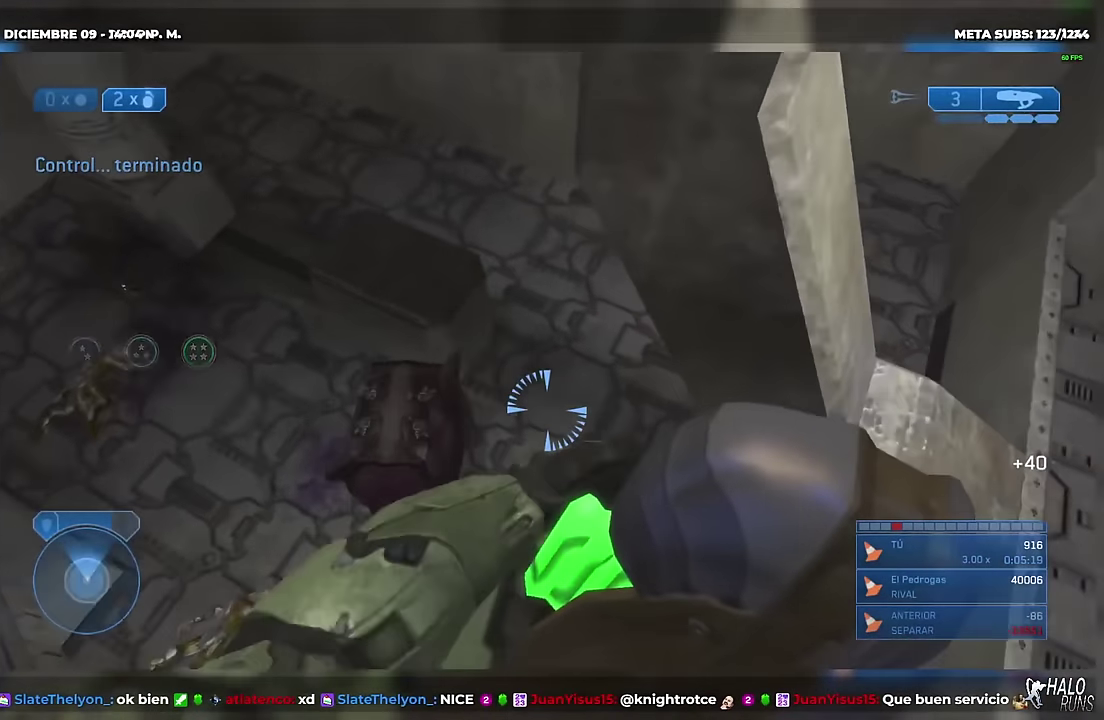
{"buttons": ["DPAD_UP"], "left_stick": "up", "right_stick": "center", "events": [[167, "left_stick", "up"], [167, "right_stick", "up"], [368, "right_stick", "center"]]}
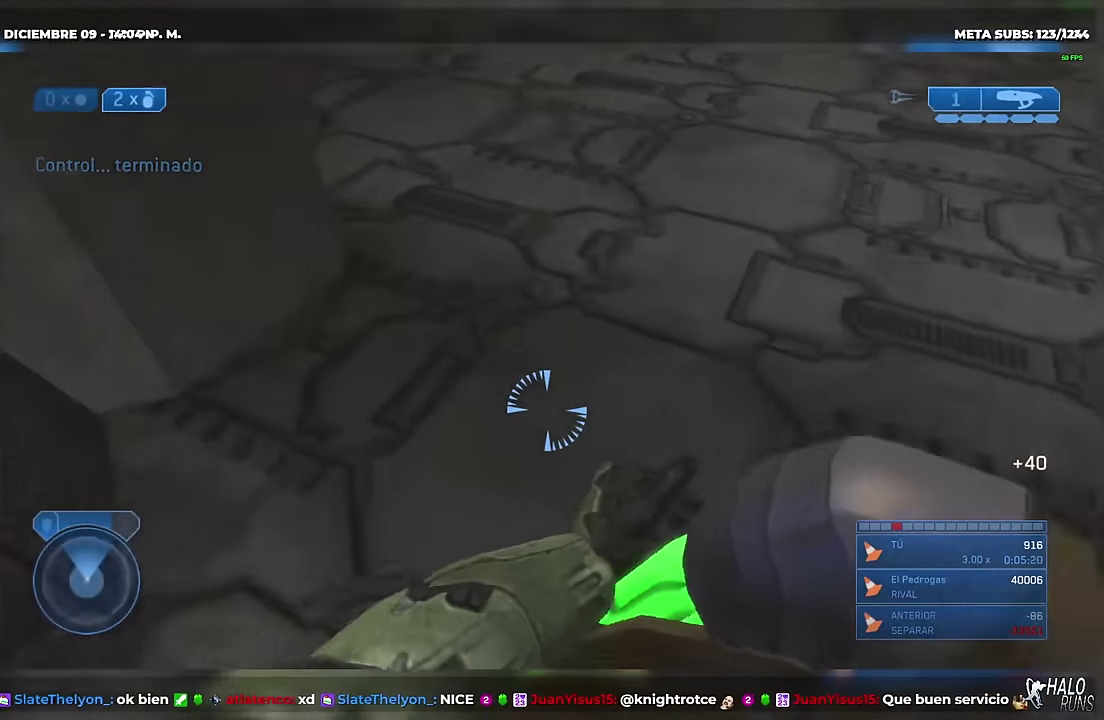
{"buttons": ["DPAD_UP"], "left_stick": "up-right", "right_stick": "center", "events": [[167, "left_stick", "up-right"], [267, "right_stick", "up"], [300, "DPAD_UP", "up"], [434, "DPAD_UP", "down"], [500, "right_stick", "center"]]}
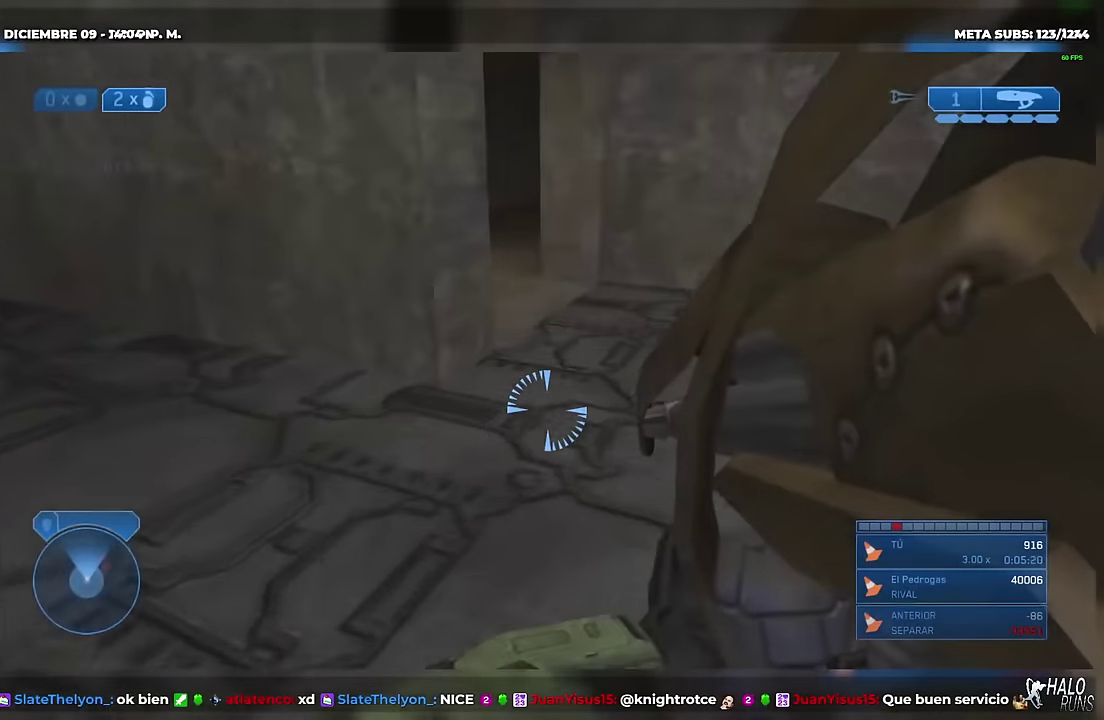
{"buttons": ["DPAD_UP"], "left_stick": "up", "right_stick": "up-left", "events": [[184, "right_stick", "up"], [234, "right_stick", "up-left"], [351, "left_stick", "up"]]}
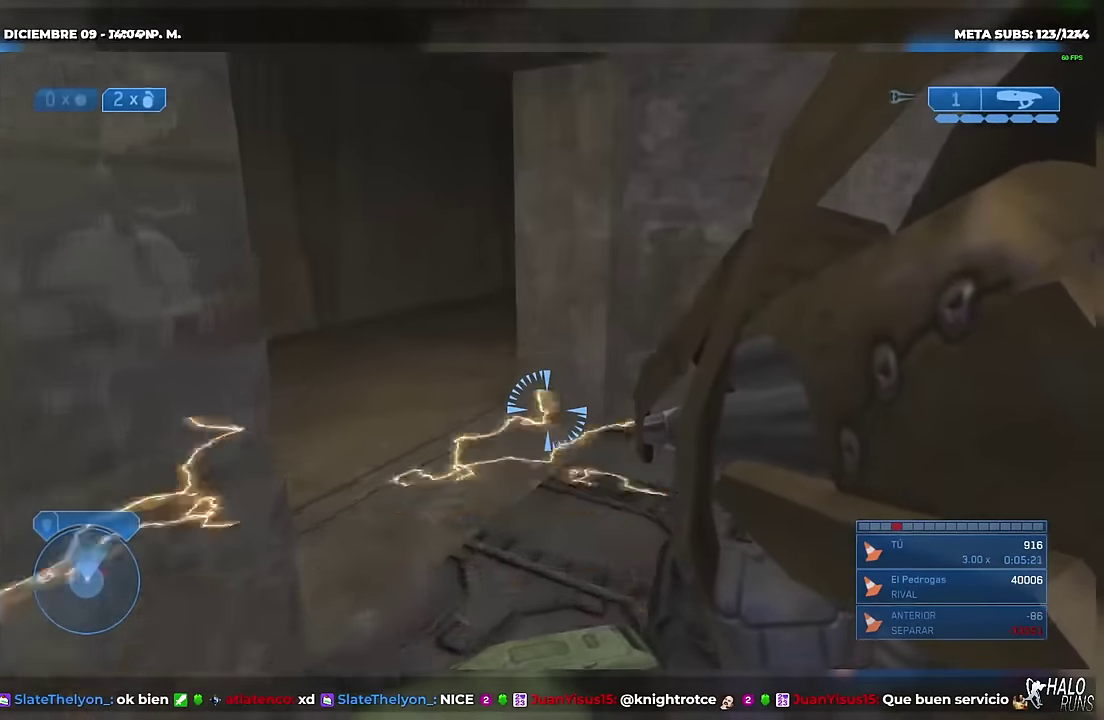
{"buttons": ["DPAD_UP"], "left_stick": "up-left", "right_stick": "right", "events": [[133, "left_stick", "up-left"], [367, "R2", "down"], [384, "right_stick", "up-right"], [467, "R2", "up"], [500, "right_stick", "right"]]}